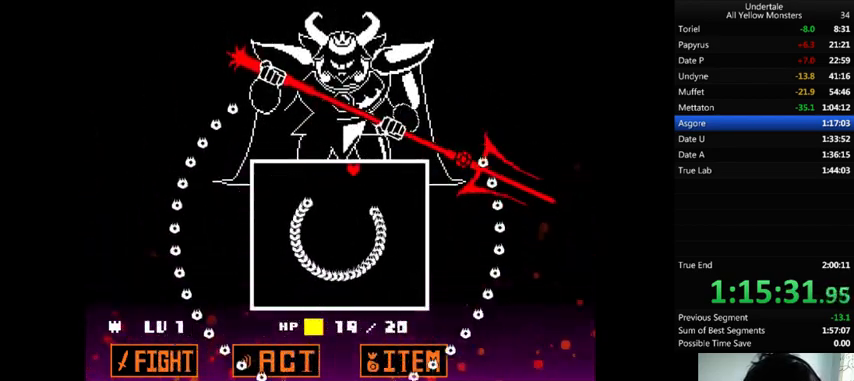
Gameplay with keyboard; each line is a JSON object with the keys held at the frame after it. "events" lists presses ("down") and releases ("up") of ".", "/", "0", "1", "2", "3", "4", "5", "6", "7", "8", "9", "a", "alt_l", "alt_r", "b", "backslash", "backspace", "c", "caps_lock", "comma", "ctrl_l", "ctrl_r", "d", "down", "e", "equals", "f", "g", "h", "i", "j", "k", "l", "lbracket", "left", "m", "minus", "n", "o", "p", "q", "quote", "r", "rbracket", "return", "right", "s", "semicolon", "shift_l", "shift_r", "space", "super", "t", "tab", "tilde", "u", "up", "v", "w", "x", "y" and "z" between this image and that frame as [ms after this image, input, new state], when the widget could be followed in between. No other keys are recorded. Mouse input is not recorded.
{"keys": ["down", "left"], "events": [[67, "down", "down"], [233, "right", "up"], [300, "left", "down"], [367, "left", "up"], [467, "left", "down"]]}
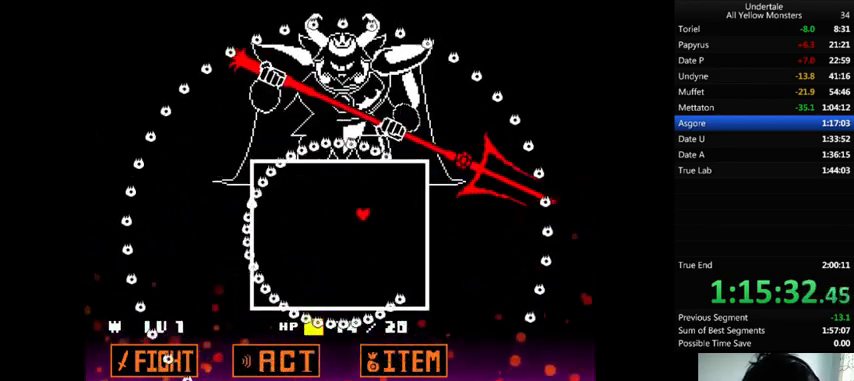
{"keys": ["down"], "events": [[67, "left", "up"], [300, "left", "down"], [467, "left", "up"]]}
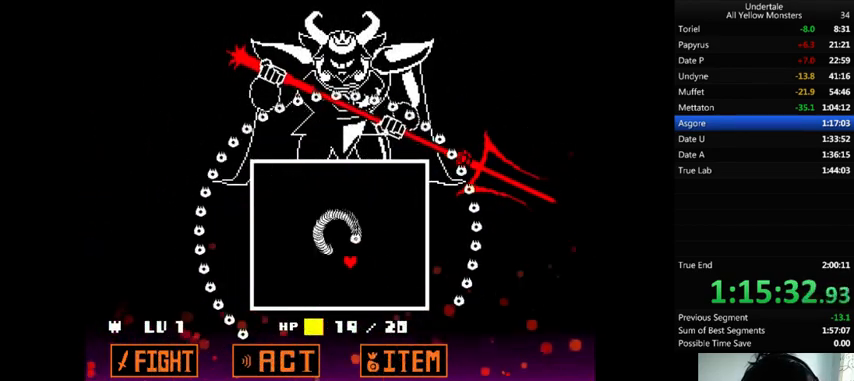
{"keys": ["down", "left"], "events": [[133, "down", "up"], [167, "right", "down"], [200, "up", "down"], [267, "right", "up"], [333, "left", "down"], [367, "up", "up"], [467, "down", "down"]]}
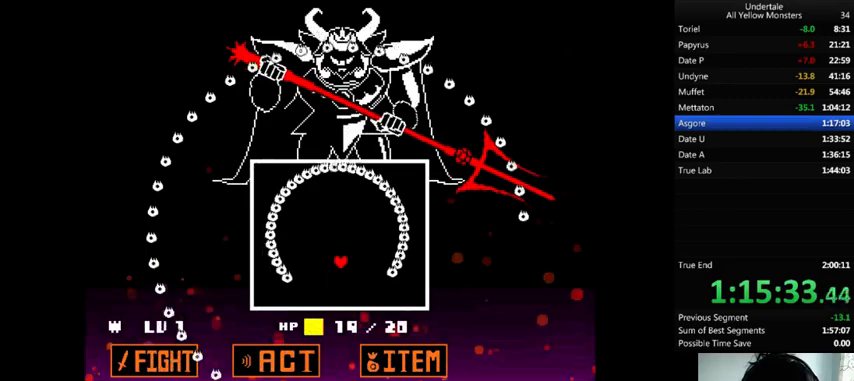
{"keys": ["left", "up"], "events": [[33, "left", "up"], [133, "right", "down"], [233, "right", "up"], [267, "down", "up"], [300, "left", "down"], [400, "up", "down"]]}
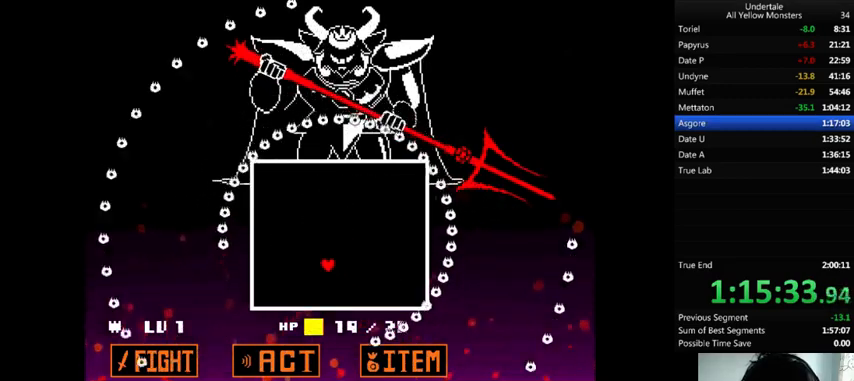
{"keys": ["left", "up"], "events": []}
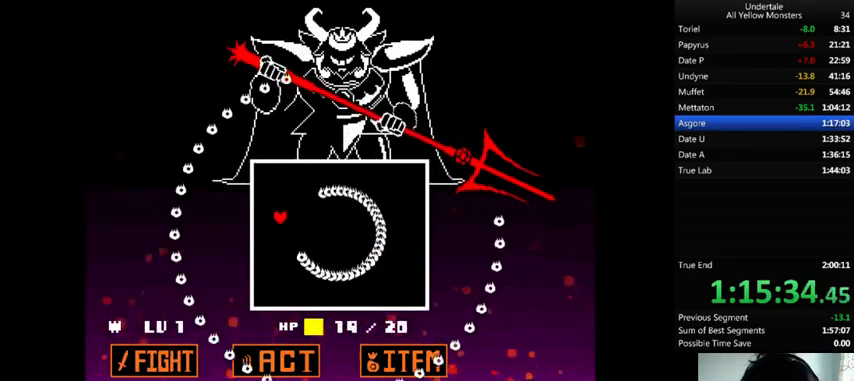
{"keys": ["right"], "events": [[133, "left", "up"], [133, "up", "up"], [233, "right", "down"]]}
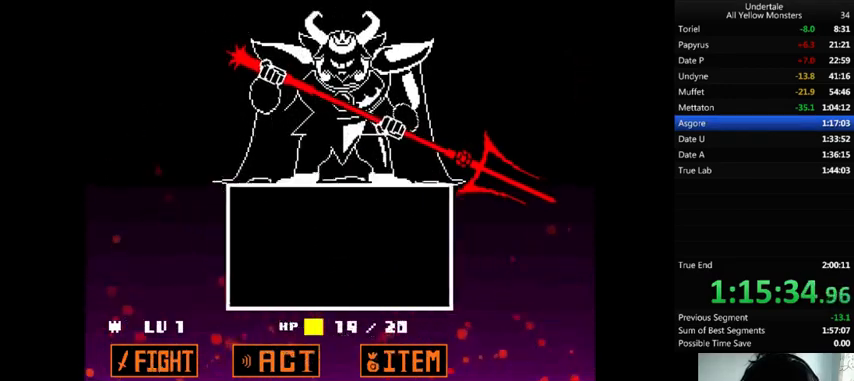
{"keys": [], "events": [[200, "right", "up"]]}
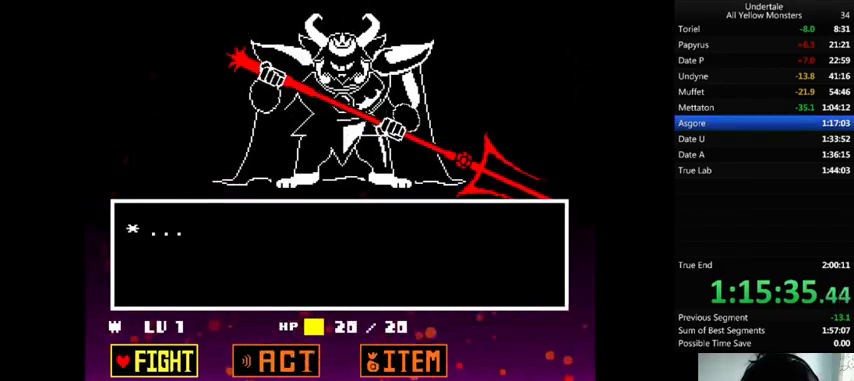
{"keys": [], "events": [[33, "z", "down"], [133, "z", "up"], [167, "z", "down"], [233, "z", "up"]]}
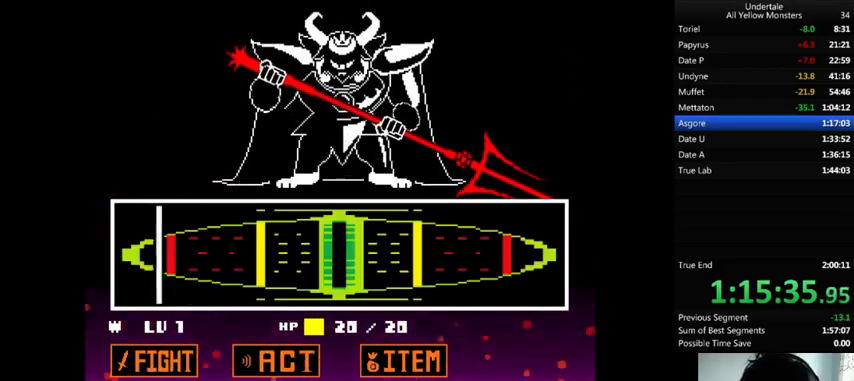
{"keys": [], "events": []}
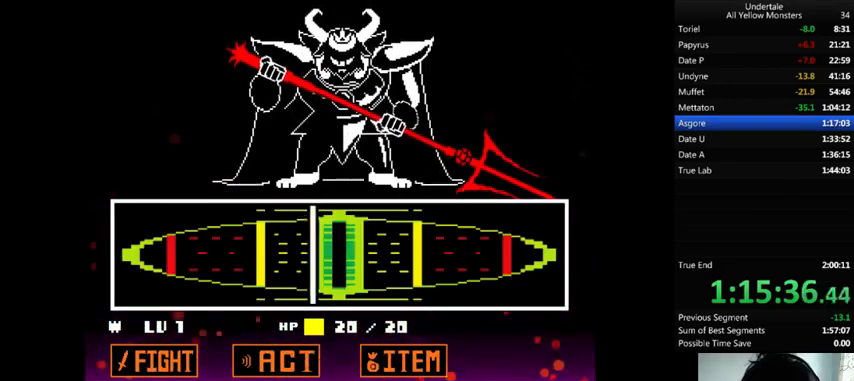
{"keys": [], "events": [[100, "return", "down"], [167, "return", "up"], [167, "z", "down"], [233, "z", "up"], [267, "return", "down"], [333, "return", "up"], [367, "z", "down"], [500, "z", "up"]]}
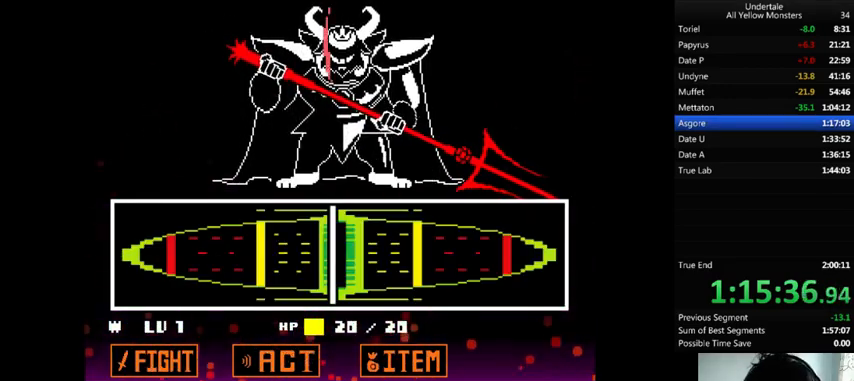
{"keys": ["x", "z"], "events": [[67, "return", "down"], [67, "z", "down"], [133, "x", "down"], [133, "z", "up"], [167, "return", "up"], [233, "x", "up"], [233, "z", "down"], [267, "return", "down"], [333, "return", "up"], [333, "x", "down"], [333, "z", "up"], [433, "return", "down"], [433, "x", "up"], [433, "z", "down"], [500, "return", "up"], [500, "x", "down"]]}
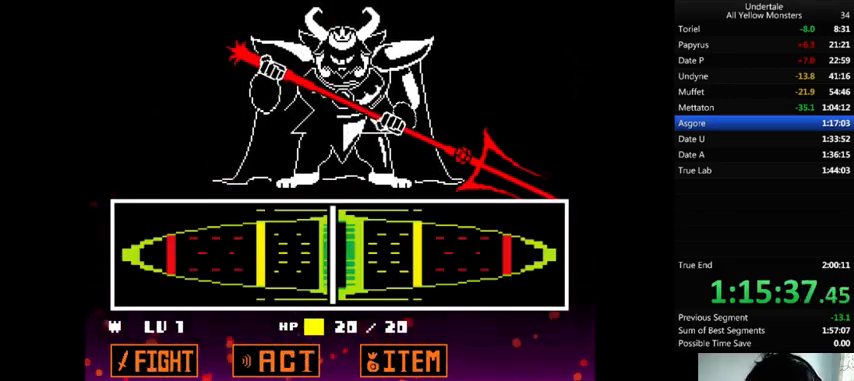
{"keys": ["return", "x"], "events": [[33, "z", "up"], [133, "return", "down"], [167, "x", "up"], [167, "z", "down"], [233, "return", "up"], [233, "x", "down"], [267, "z", "up"], [300, "return", "down"], [367, "return", "up"], [367, "x", "up"], [367, "z", "down"], [433, "x", "down"], [467, "z", "up"], [500, "return", "down"]]}
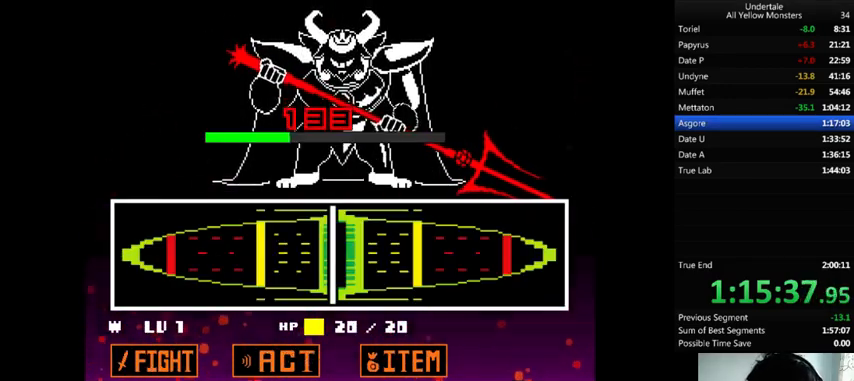
{"keys": ["z"], "events": [[33, "x", "up"], [67, "return", "up"], [67, "z", "down"], [133, "x", "down"], [167, "z", "up"], [200, "return", "down"], [233, "return", "up"], [233, "x", "up"], [233, "z", "down"], [367, "x", "down"], [400, "z", "up"], [467, "x", "up"], [467, "z", "down"]]}
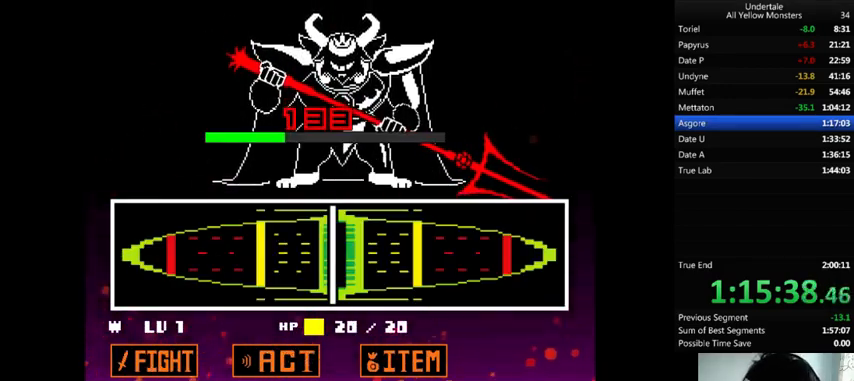
{"keys": ["x"], "events": [[67, "x", "down"], [100, "z", "up"], [167, "x", "up"], [167, "z", "down"], [267, "x", "down"], [267, "z", "up"], [367, "x", "up"], [367, "z", "down"], [500, "x", "down"], [500, "z", "up"]]}
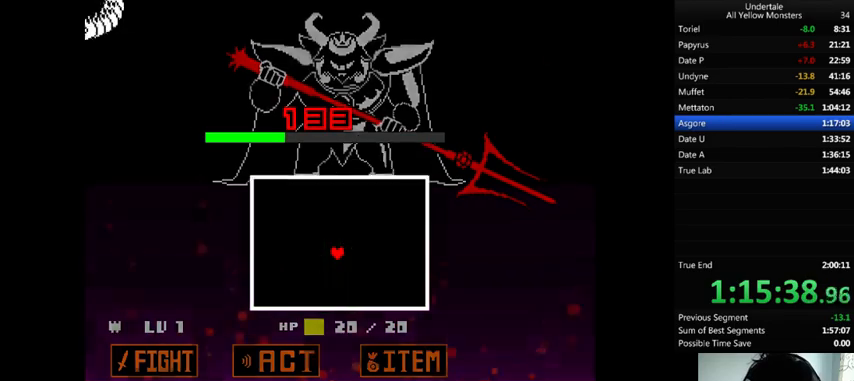
{"keys": ["down"], "events": [[33, "x", "up"], [67, "z", "down"], [133, "x", "down"], [167, "z", "up"], [233, "x", "up"], [233, "z", "down"], [333, "x", "down"], [400, "z", "up"], [433, "down", "down"], [467, "x", "up"]]}
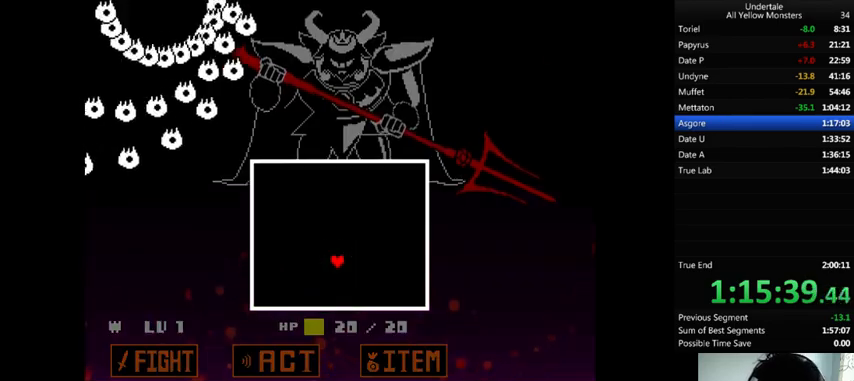
{"keys": [], "events": [[200, "left", "down"], [300, "down", "up"], [333, "left", "up"]]}
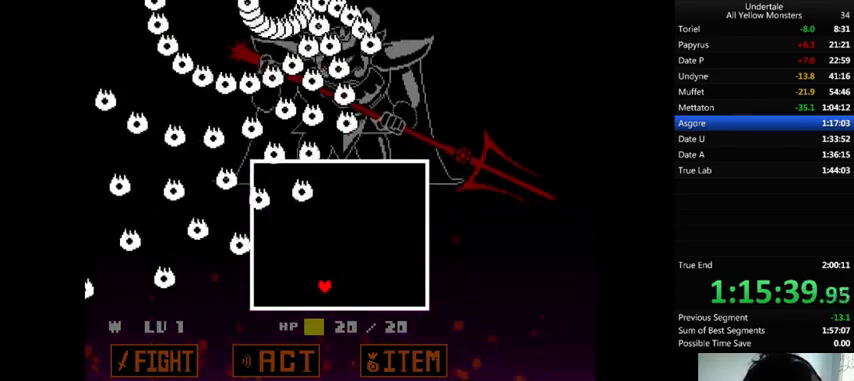
{"keys": [], "events": [[100, "right", "down"], [100, "up", "down"], [200, "right", "up"], [200, "up", "up"], [333, "right", "down"], [333, "up", "down"], [433, "right", "up"], [433, "up", "up"]]}
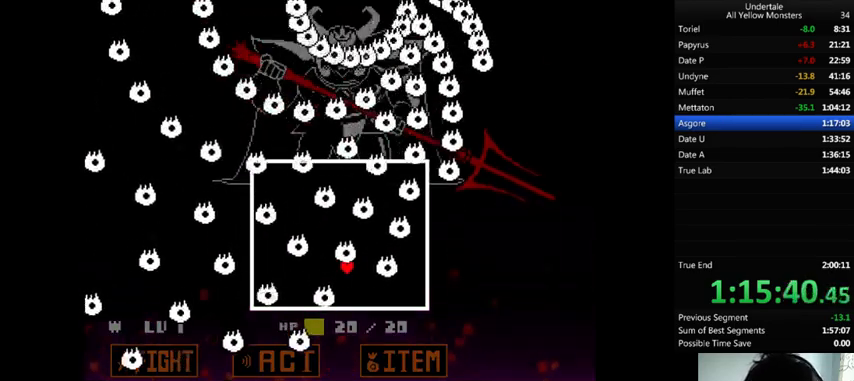
{"keys": ["down", "right"], "events": [[33, "down", "down"], [33, "left", "down"], [167, "left", "up"], [167, "right", "down"], [200, "down", "up"], [267, "right", "up"], [300, "left", "down"], [367, "down", "down"], [467, "left", "up"], [467, "right", "down"]]}
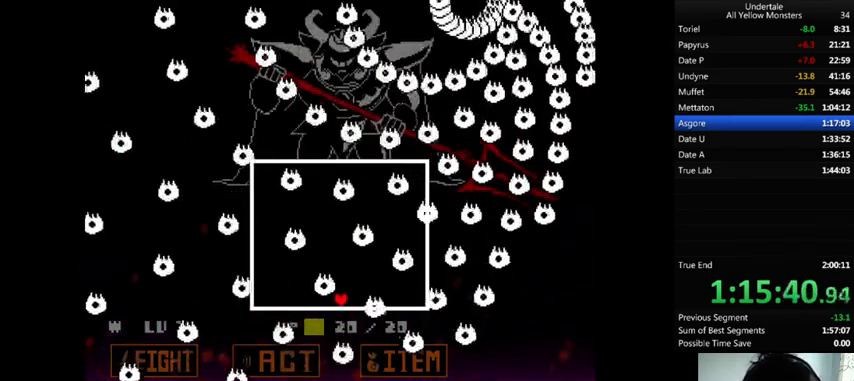
{"keys": ["down", "right"], "events": [[133, "left", "down"], [133, "right", "up"], [233, "left", "up"], [267, "right", "down"]]}
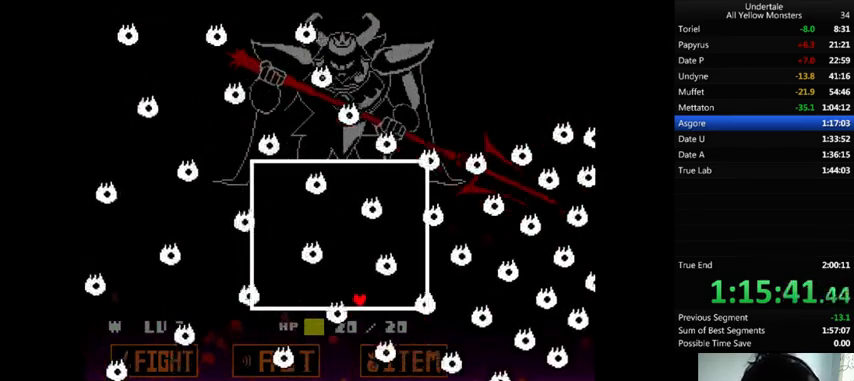
{"keys": ["right"], "events": [[33, "left", "down"], [33, "right", "up"], [133, "left", "up"], [133, "right", "down"], [500, "down", "up"]]}
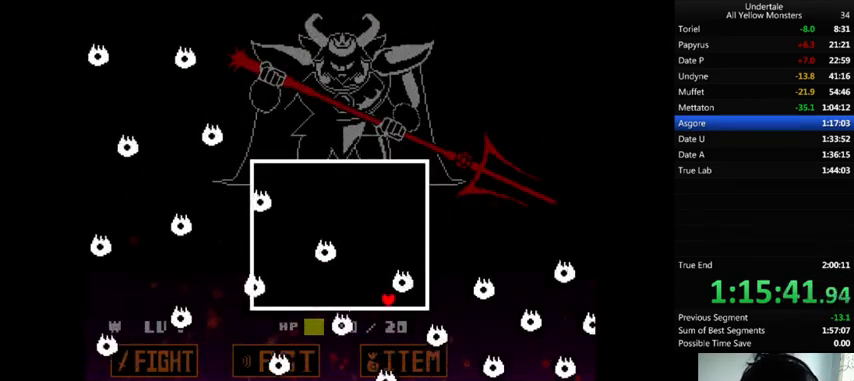
{"keys": ["z"], "events": [[33, "left", "down"], [33, "right", "up"], [100, "up", "down"], [300, "x", "down"], [300, "z", "down"], [367, "left", "up"], [367, "up", "up"], [367, "z", "up"], [433, "x", "up"], [433, "z", "down"]]}
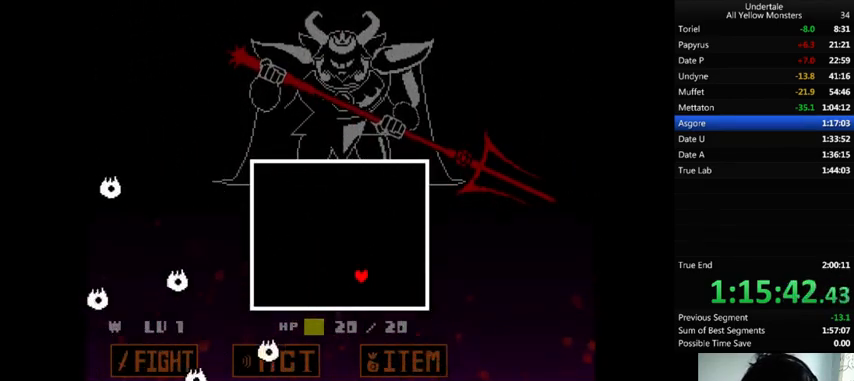
{"keys": [], "events": [[33, "x", "down"], [67, "z", "up"], [133, "x", "up"], [133, "z", "down"], [233, "x", "down"], [233, "z", "up"], [300, "z", "down"], [367, "x", "up"], [467, "z", "up"]]}
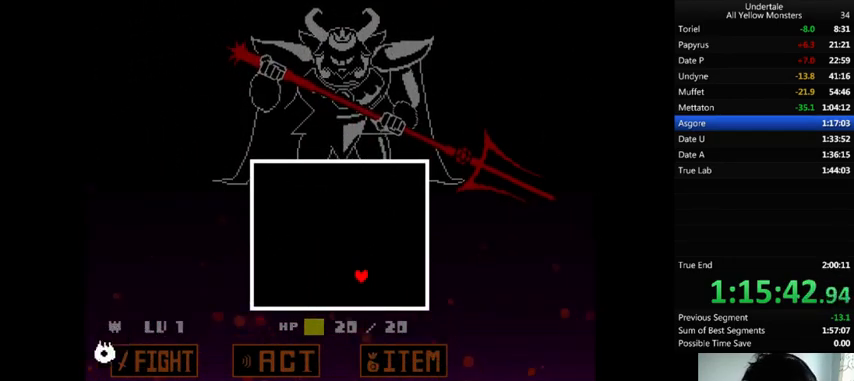
{"keys": [], "events": []}
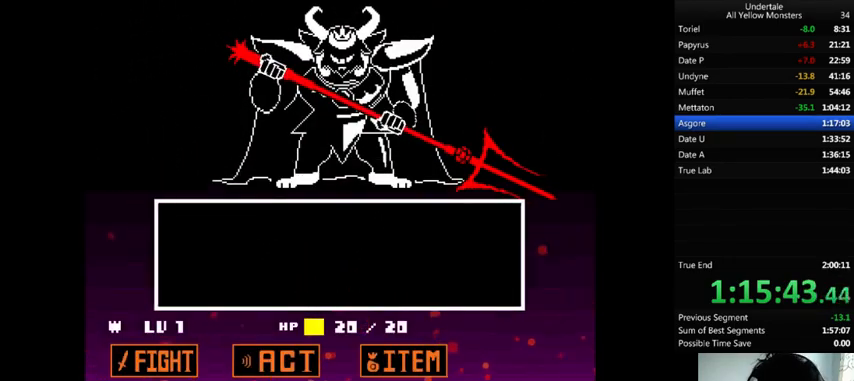
{"keys": ["z"], "events": [[367, "z", "down"], [400, "z", "up"], [467, "z", "down"]]}
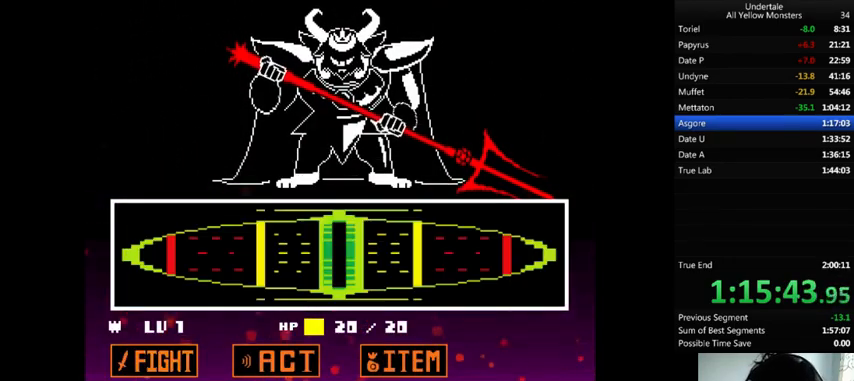
{"keys": [], "events": [[33, "z", "up"], [100, "z", "down"], [133, "z", "up"]]}
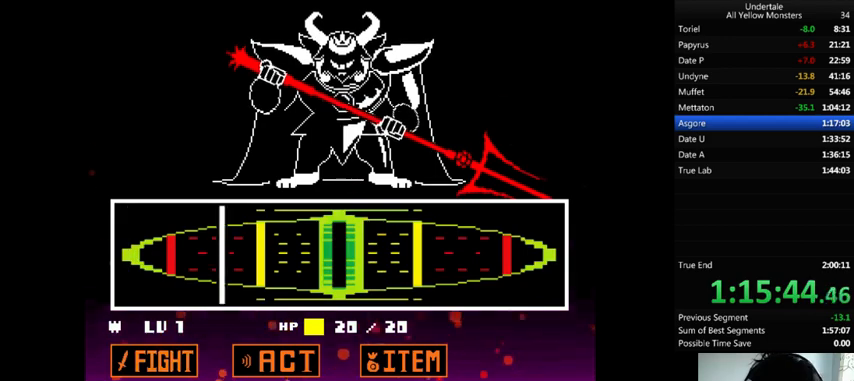
{"keys": ["z"], "events": [[467, "return", "down"], [500, "return", "up"], [500, "z", "down"]]}
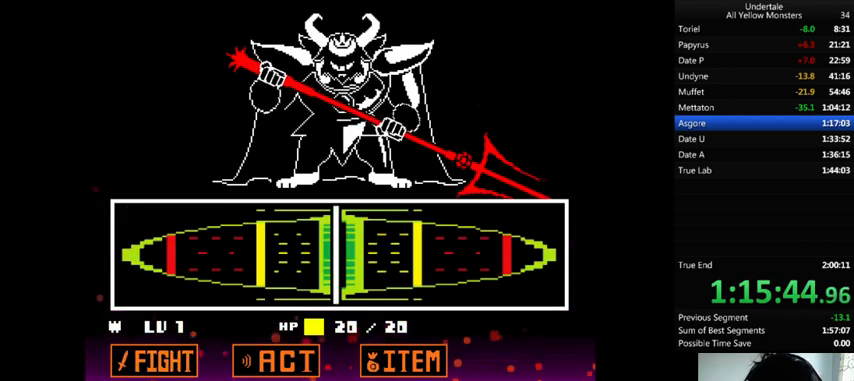
{"keys": ["return"], "events": [[33, "z", "up"], [133, "return", "down"], [167, "return", "up"], [167, "z", "down"], [233, "z", "up"], [333, "return", "down"], [367, "return", "up"], [367, "z", "down"], [467, "return", "down"], [467, "z", "up"]]}
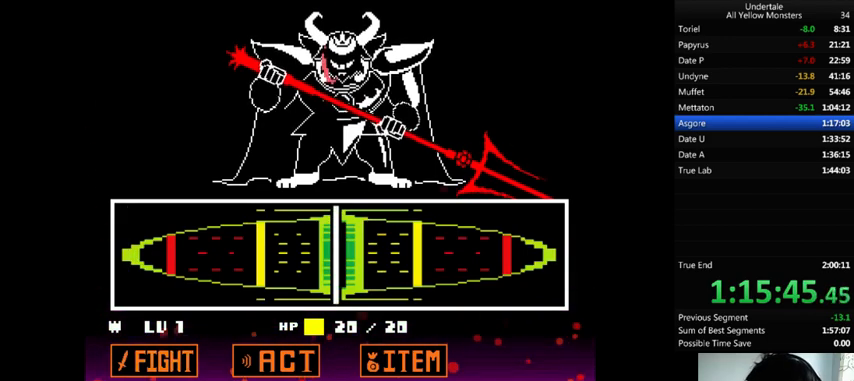
{"keys": ["z"], "events": [[33, "return", "up"], [67, "z", "down"], [133, "x", "down"], [133, "z", "up"], [233, "x", "up"], [233, "z", "down"], [333, "x", "down"], [367, "z", "up"], [467, "x", "up"], [467, "z", "down"]]}
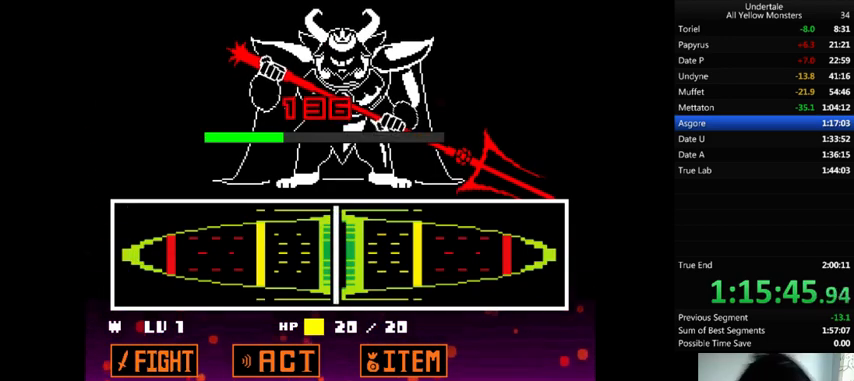
{"keys": ["x", "z"], "events": [[67, "x", "down"], [100, "z", "up"], [233, "x", "up"], [233, "z", "down"], [333, "x", "down"], [367, "z", "up"], [467, "z", "down"]]}